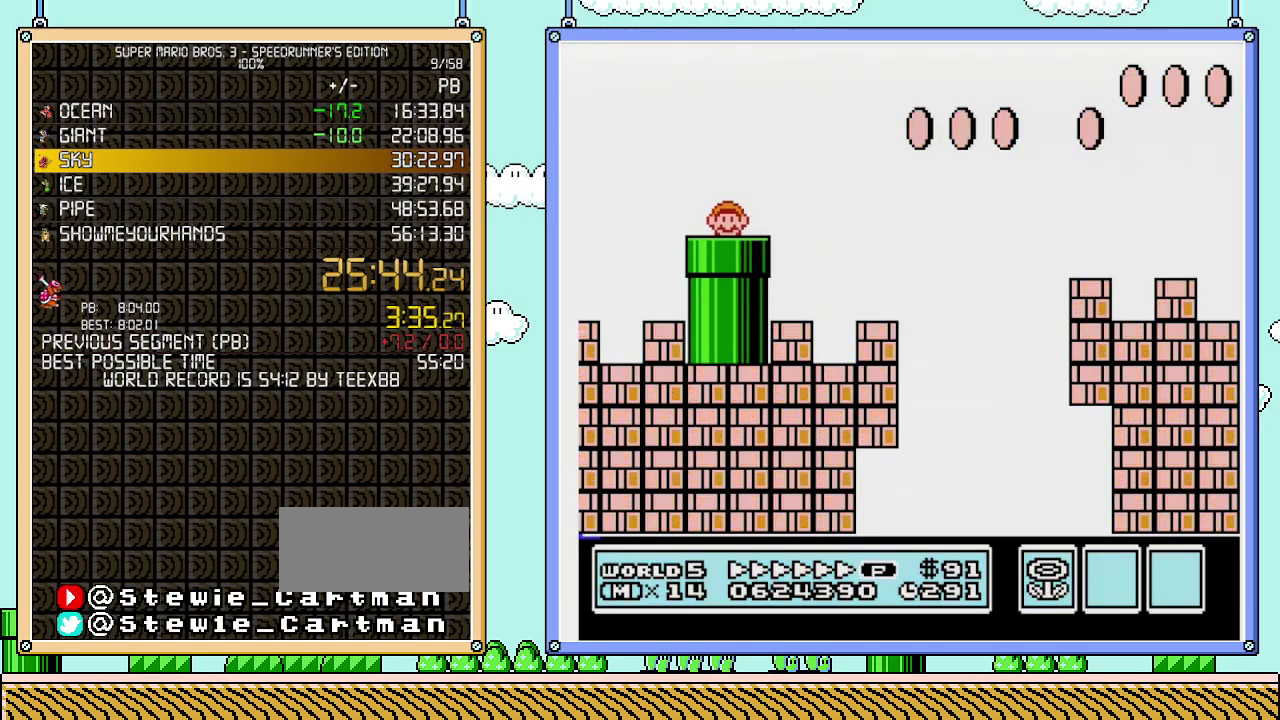
Gameplay with a controller (Nintendo layout); each line is a JSON object with the inputs held at the frame after it. "events" lists button and stick changes between this image and that frame as [ms after this image, input, new state], when the widget could be followed in between. Not read: L3 R3.
{"buttons": ["B", "DPAD_RIGHT"], "events": []}
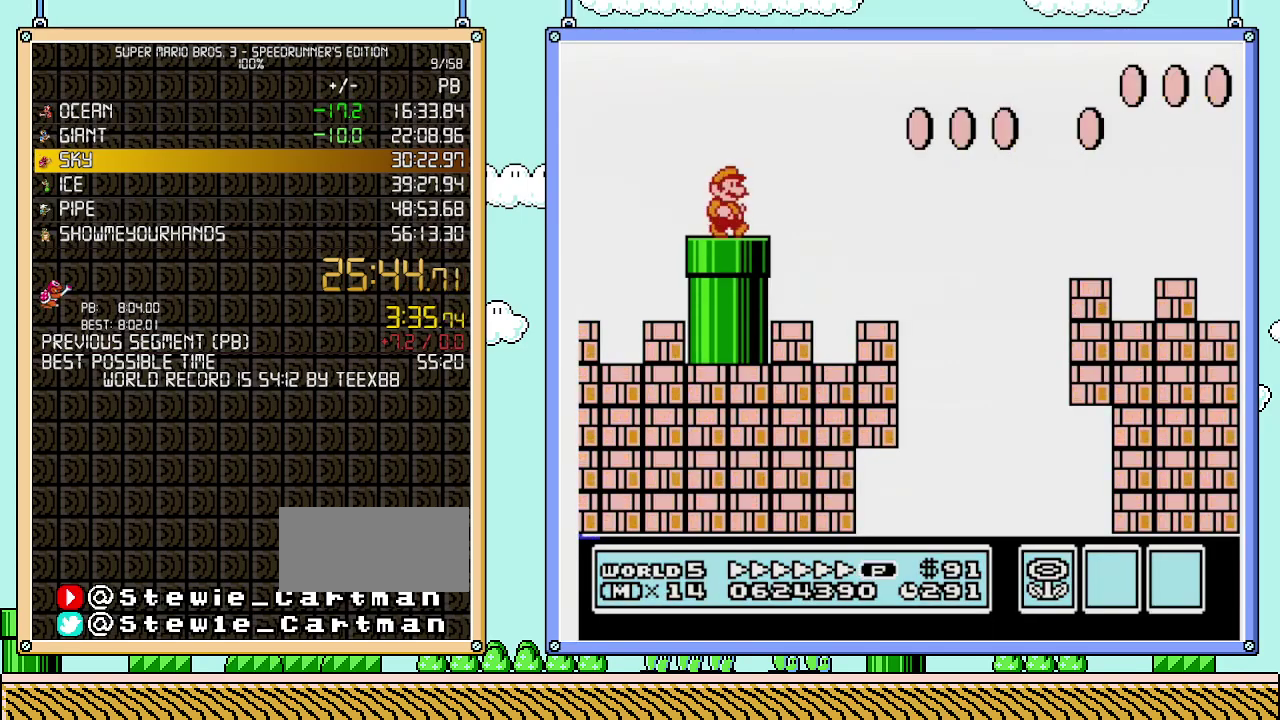
{"buttons": ["B", "DPAD_RIGHT"], "events": []}
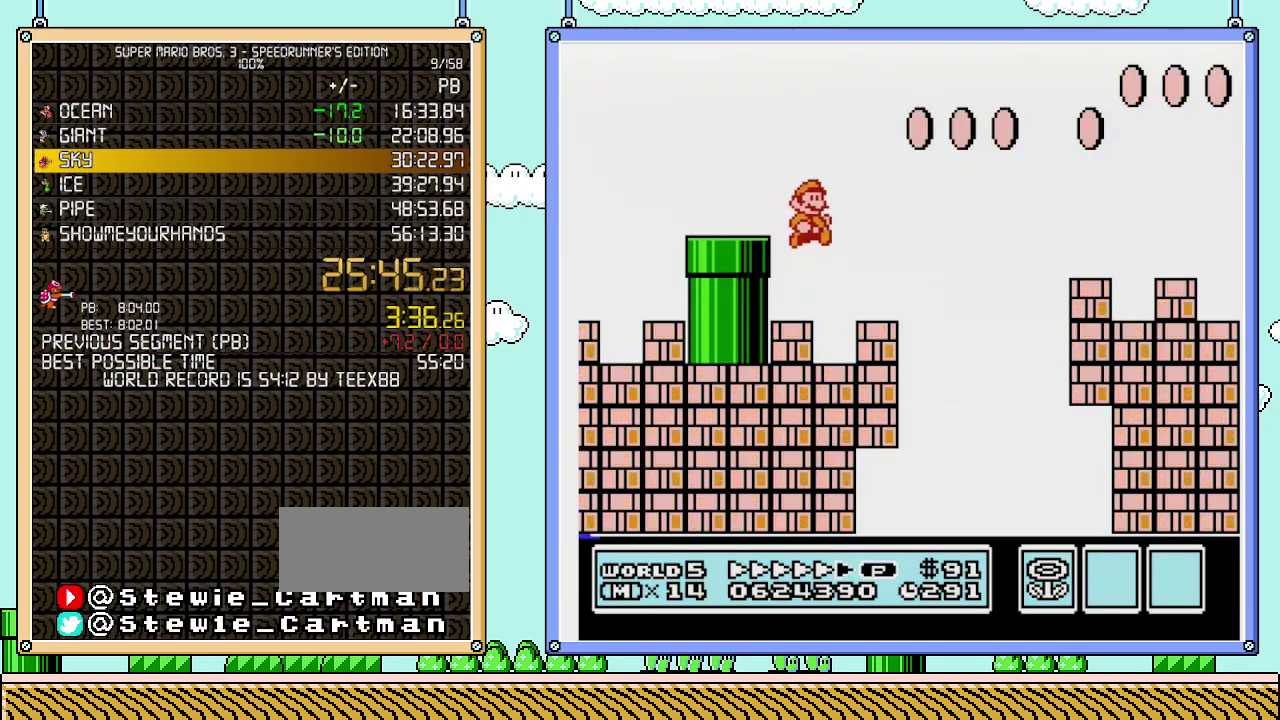
{"buttons": ["A", "B", "DPAD_RIGHT"], "events": [[300, "A", "down"], [367, "DPAD_UP", "down"], [483, "DPAD_UP", "up"]]}
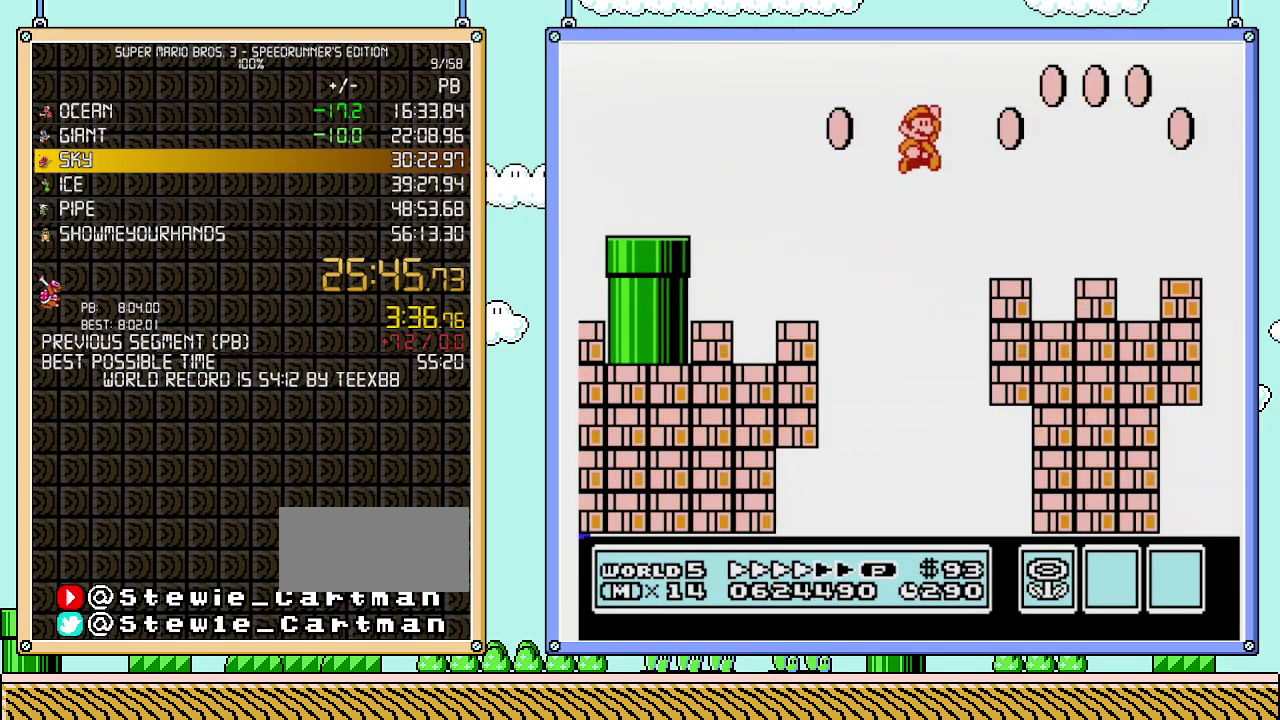
{"buttons": ["A", "B", "DPAD_RIGHT"], "events": [[283, "A", "up"], [433, "A", "down"]]}
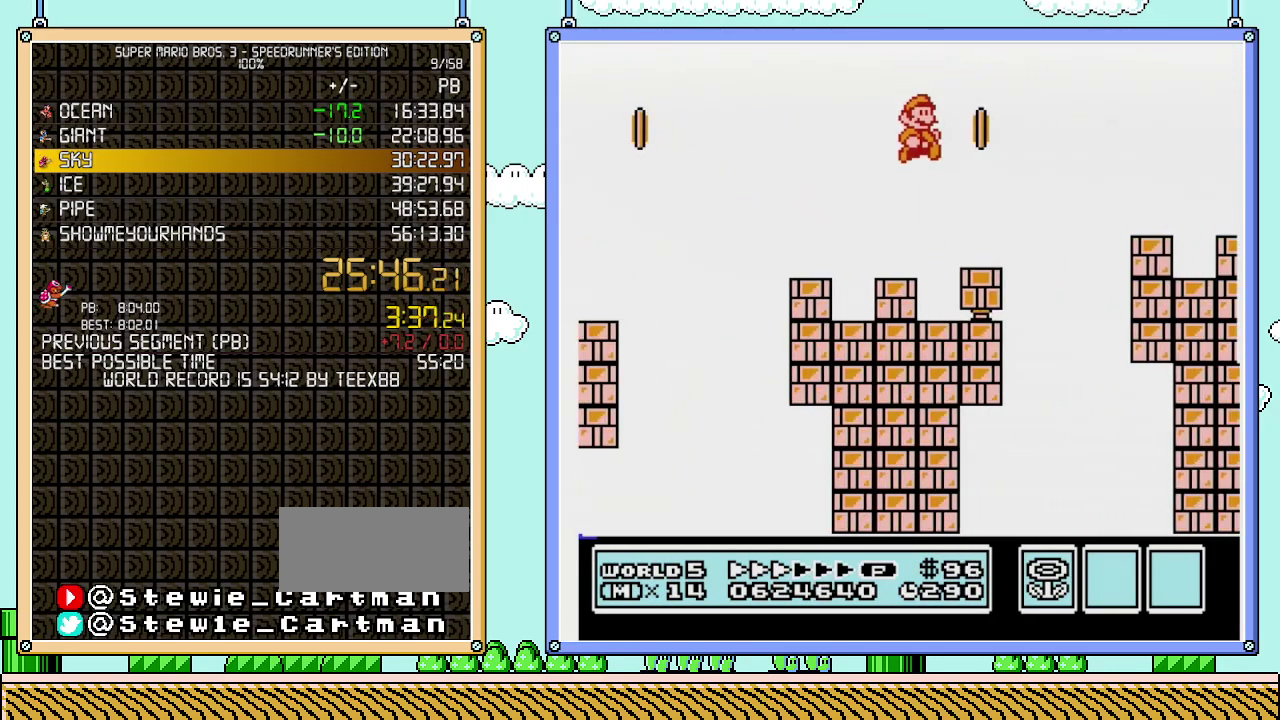
{"buttons": ["A", "B", "DPAD_RIGHT"], "events": []}
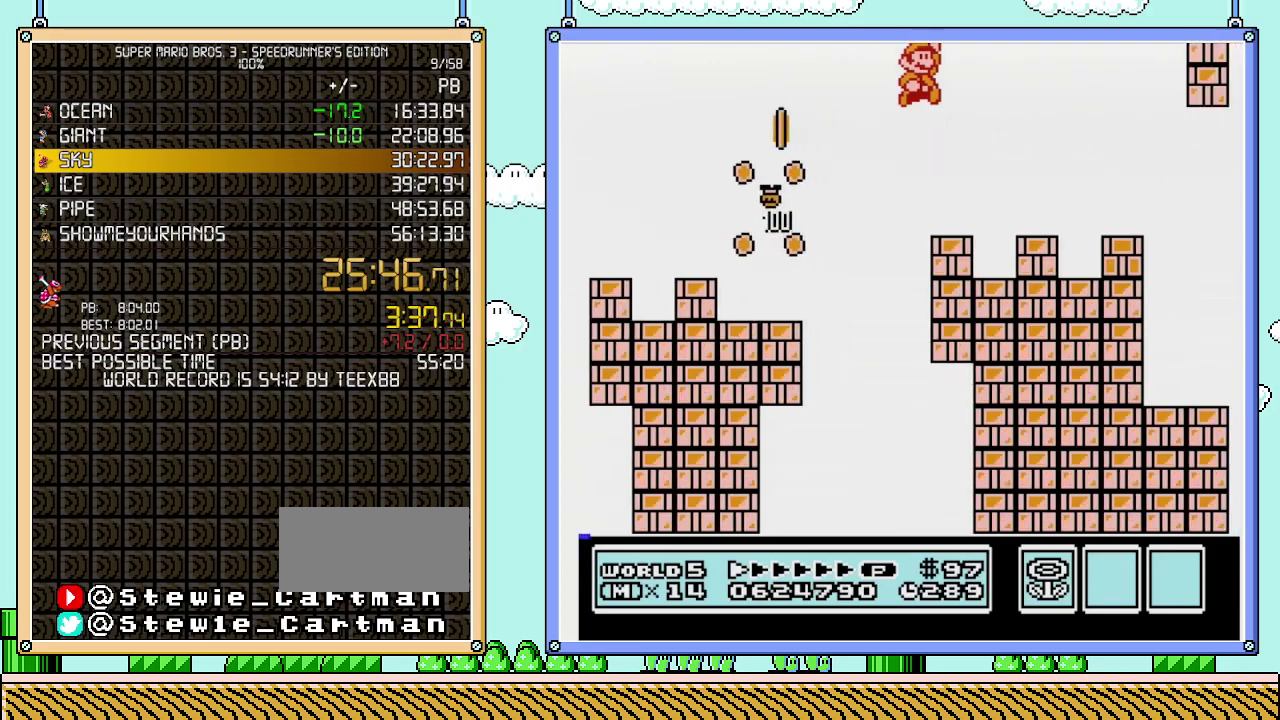
{"buttons": ["B", "DPAD_RIGHT"], "events": [[150, "A", "up"]]}
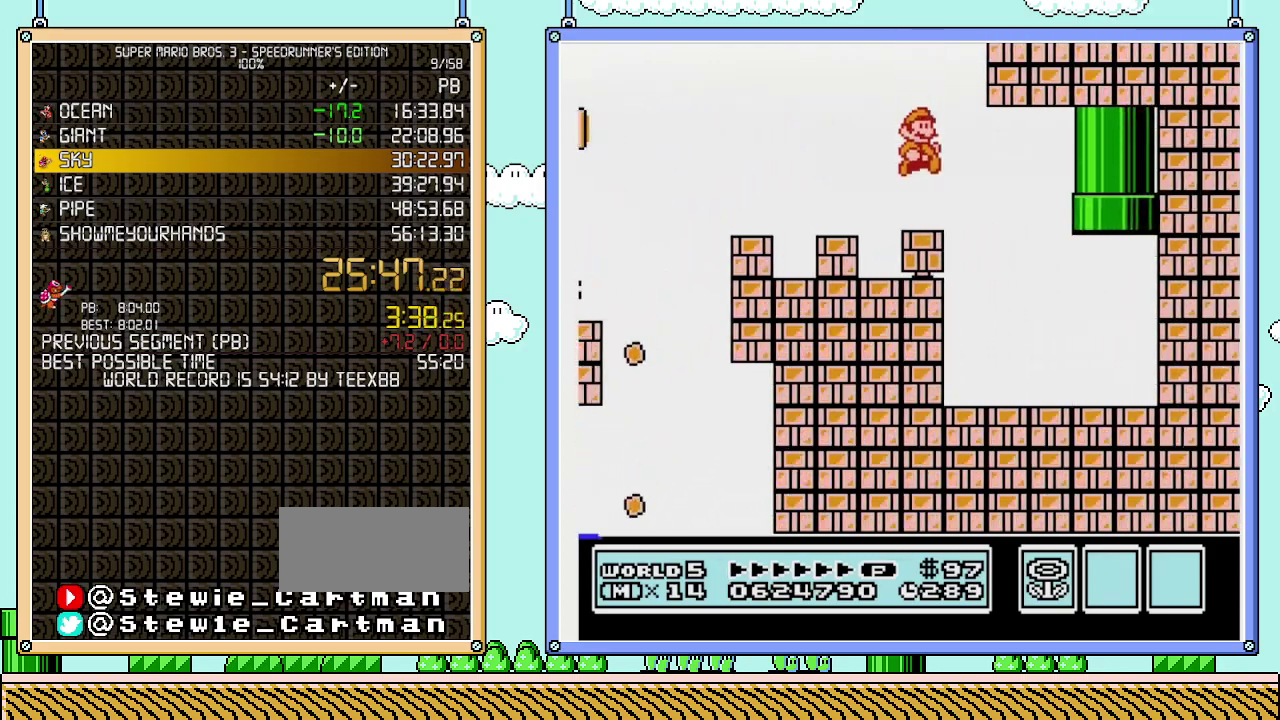
{"buttons": [], "events": [[250, "DPAD_UP", "down"], [267, "DPAD_RIGHT", "up"], [300, "DPAD_LEFT", "down"], [300, "DPAD_UP", "up"], [333, "B", "up"], [433, "DPAD_LEFT", "up"]]}
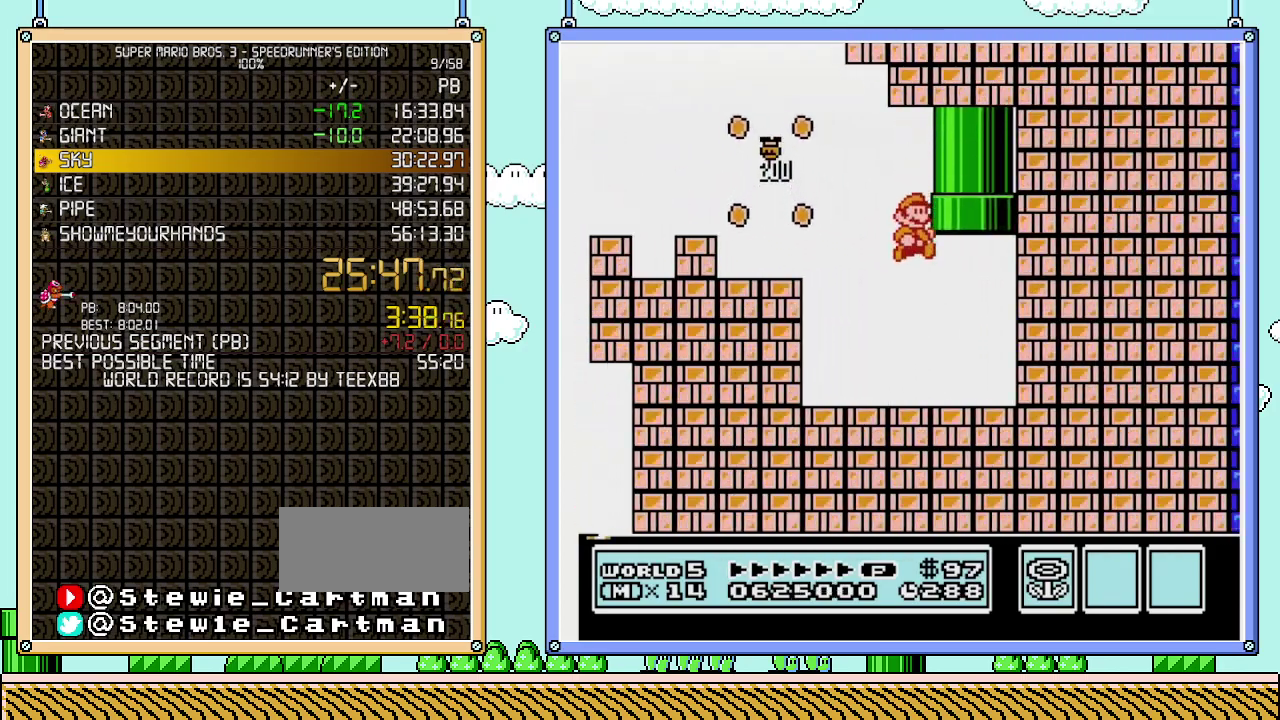
{"buttons": ["A", "DPAD_UP", "DPAD_LEFT"], "events": [[83, "DPAD_RIGHT", "down"], [117, "DPAD_UP", "down"], [400, "A", "down"], [433, "DPAD_RIGHT", "up"], [467, "DPAD_LEFT", "down"]]}
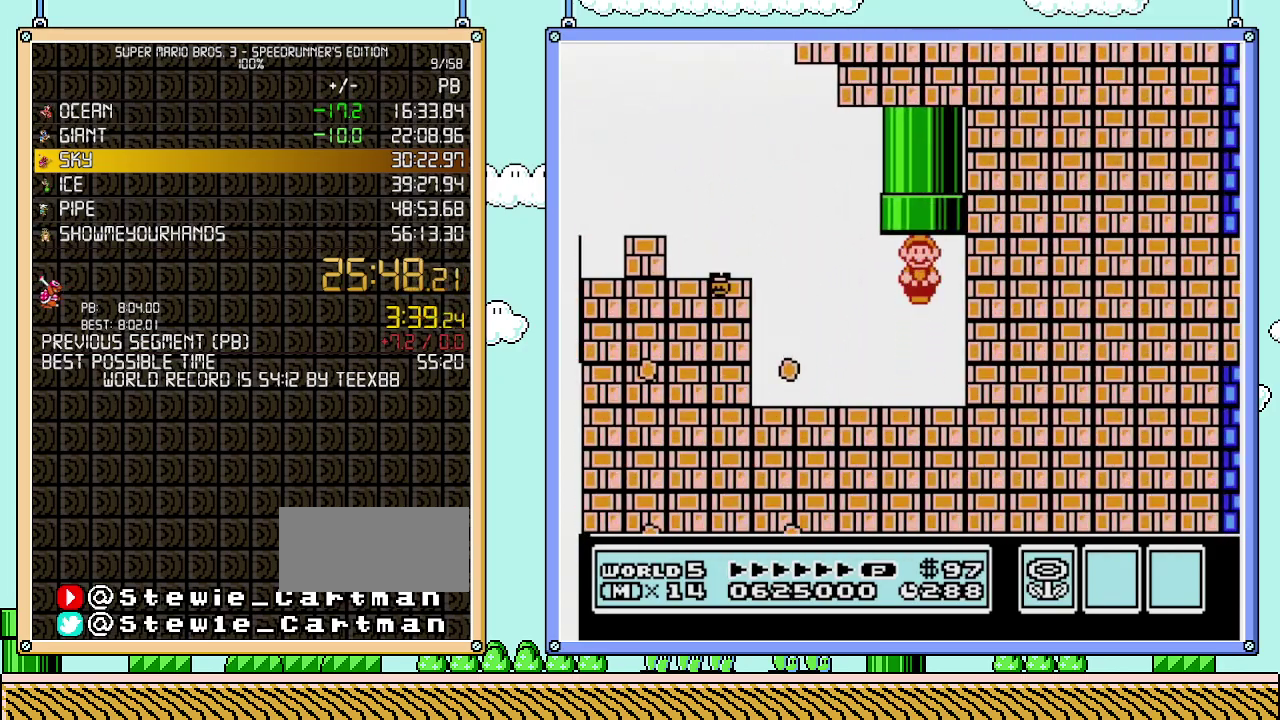
{"buttons": [], "events": [[183, "DPAD_LEFT", "up"], [267, "DPAD_UP", "up"], [367, "A", "up"]]}
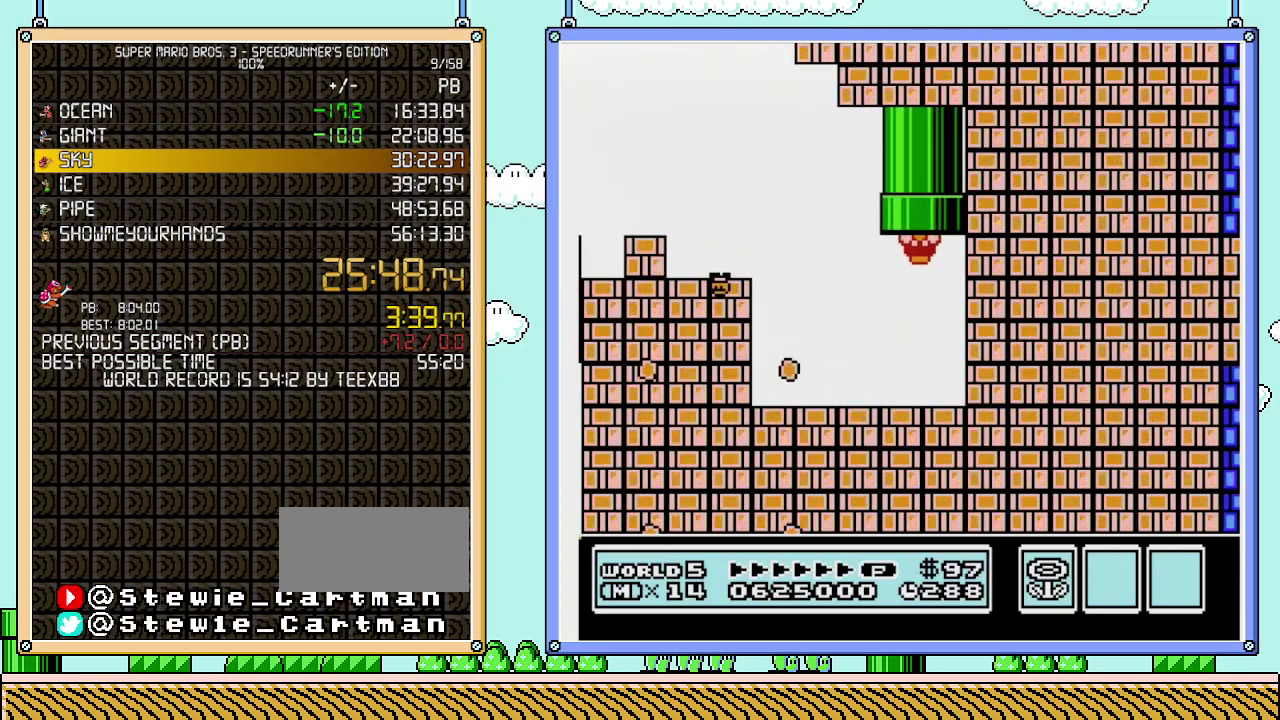
{"buttons": ["B", "DPAD_RIGHT"], "events": [[117, "B", "down"], [183, "DPAD_RIGHT", "down"]]}
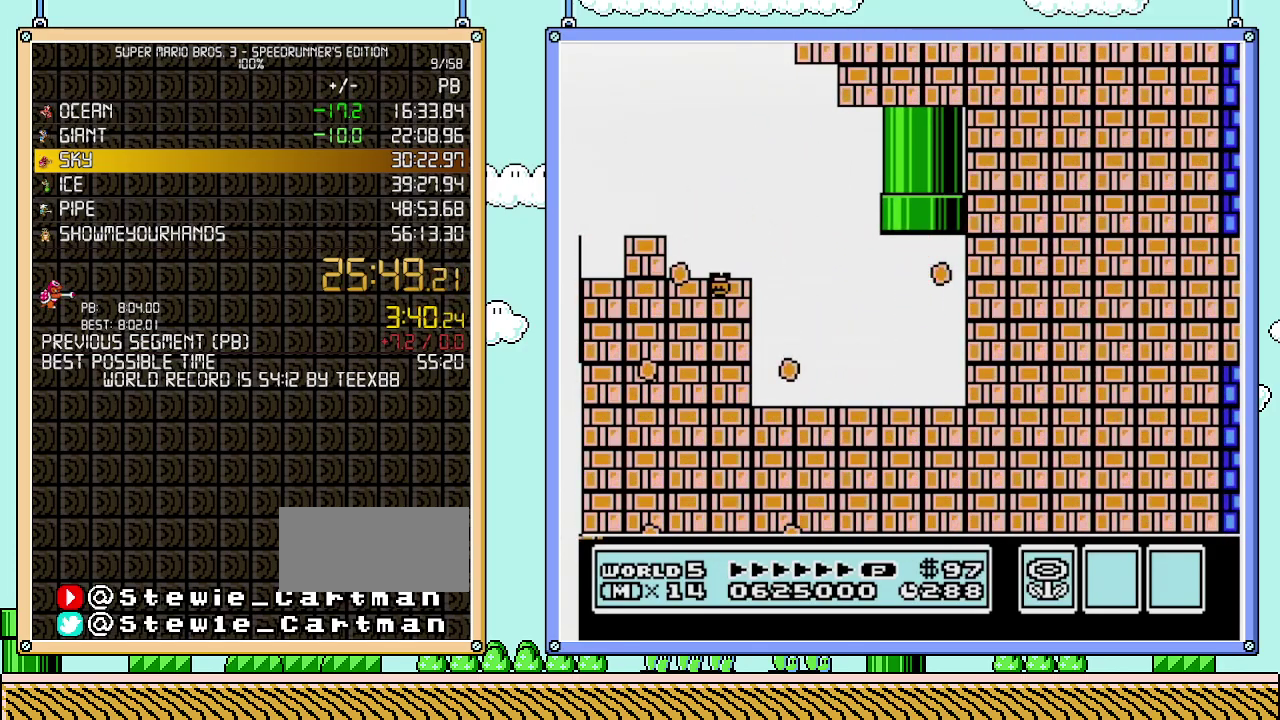
{"buttons": ["B", "DPAD_RIGHT"], "events": []}
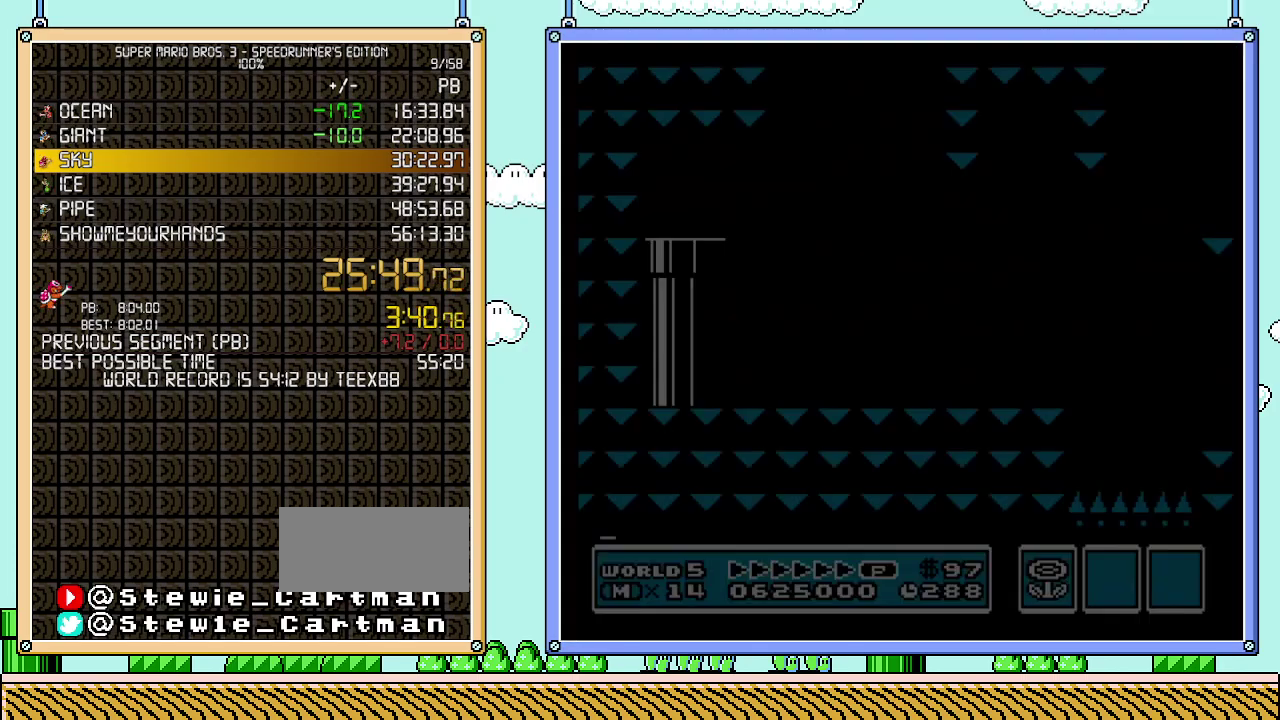
{"buttons": ["B", "DPAD_RIGHT"], "events": []}
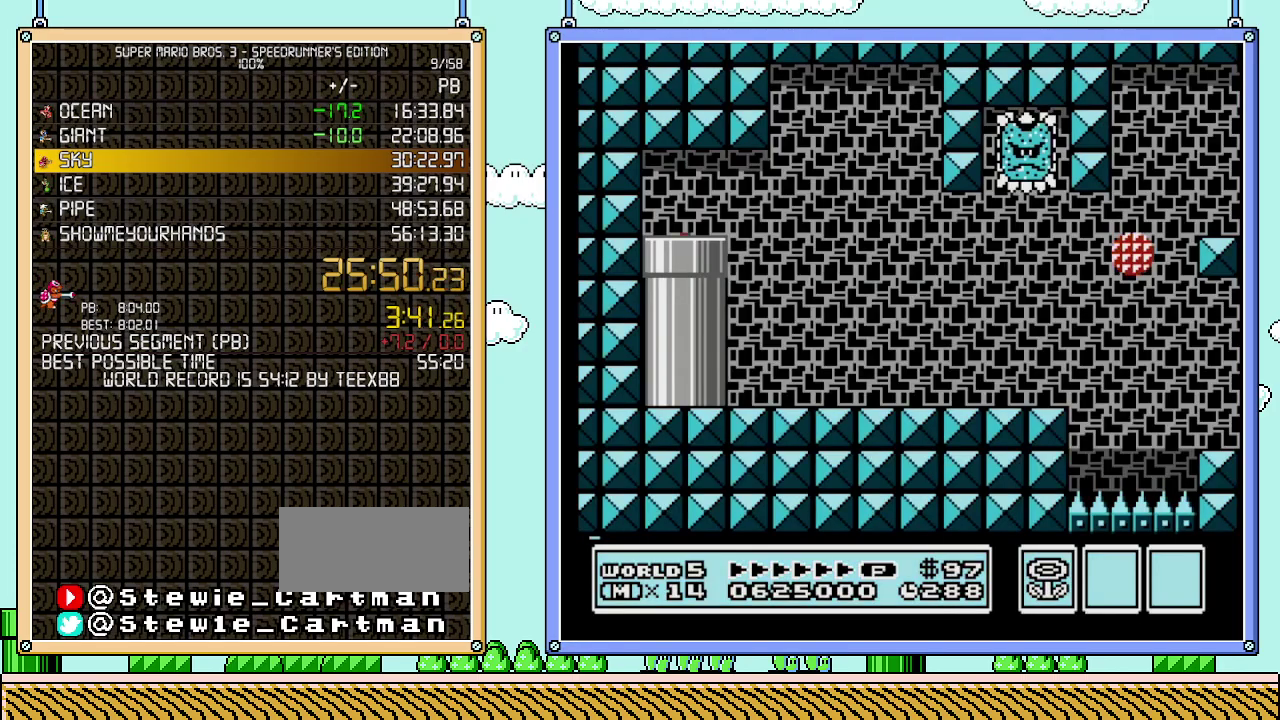
{"buttons": ["B", "DPAD_RIGHT"], "events": []}
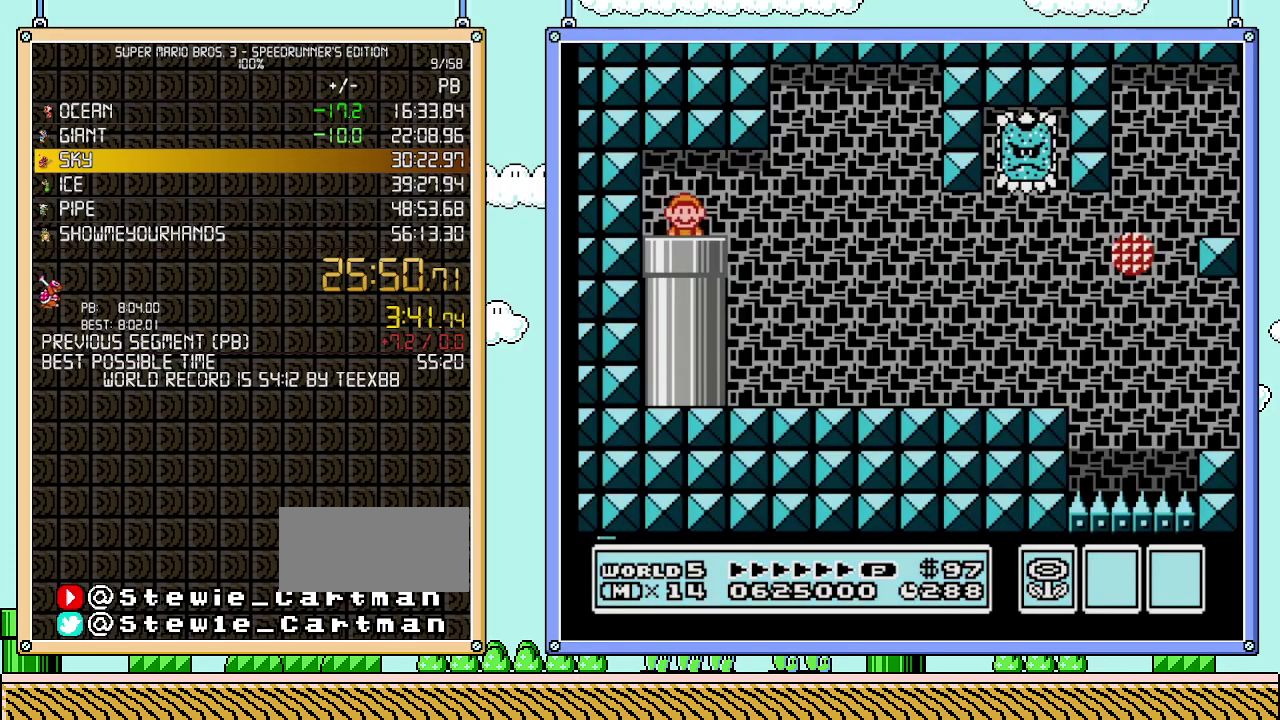
{"buttons": ["B", "DPAD_RIGHT"], "events": []}
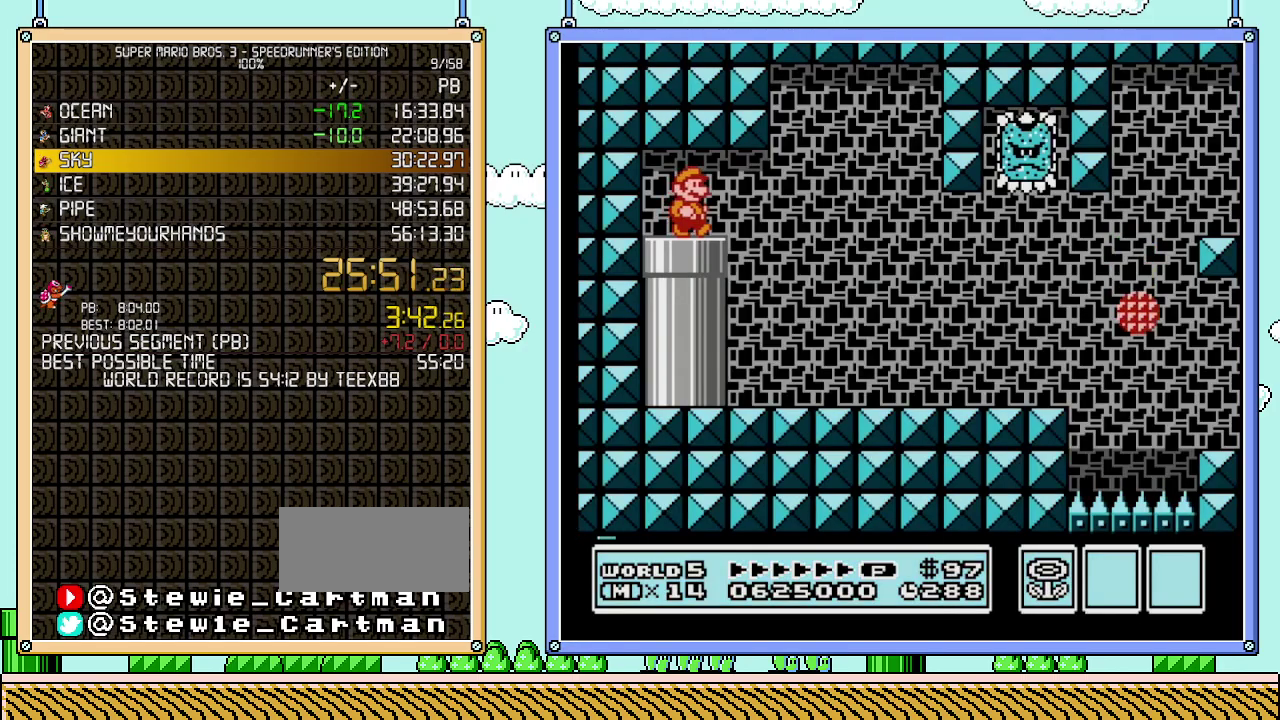
{"buttons": ["B", "DPAD_RIGHT"], "events": [[233, "A", "down"], [367, "A", "up"]]}
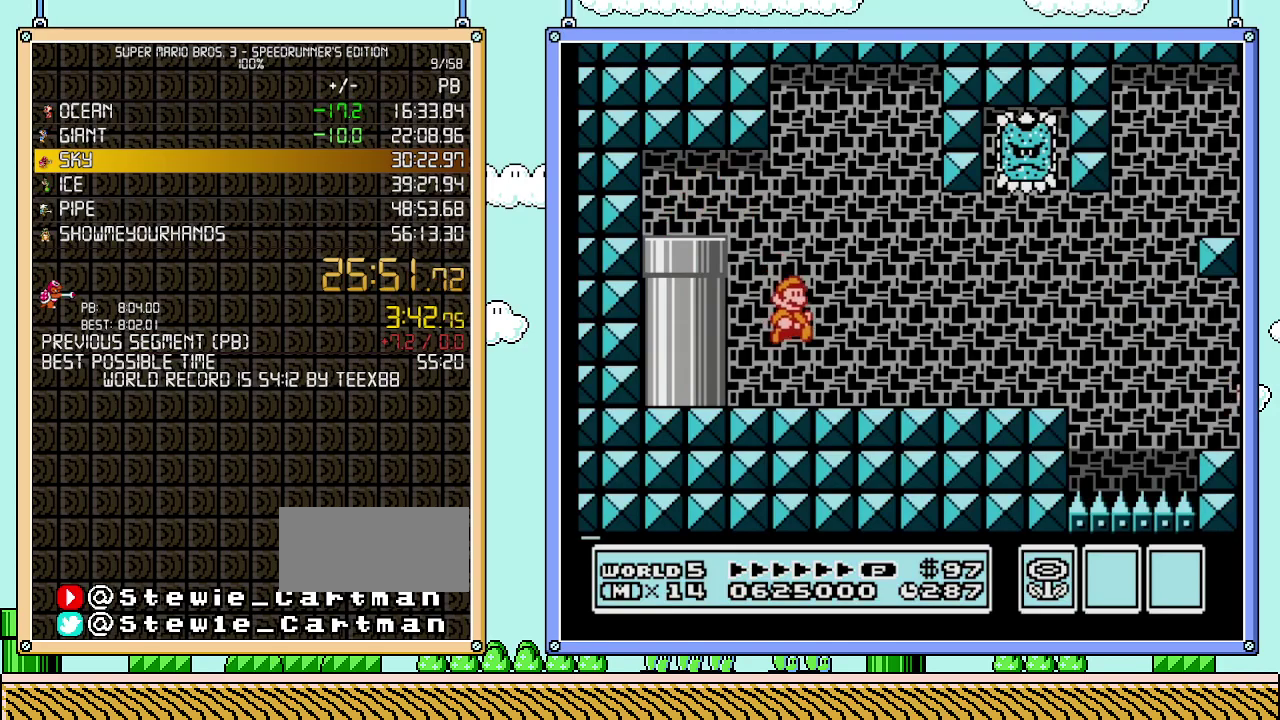
{"buttons": ["B", "DPAD_RIGHT"], "events": []}
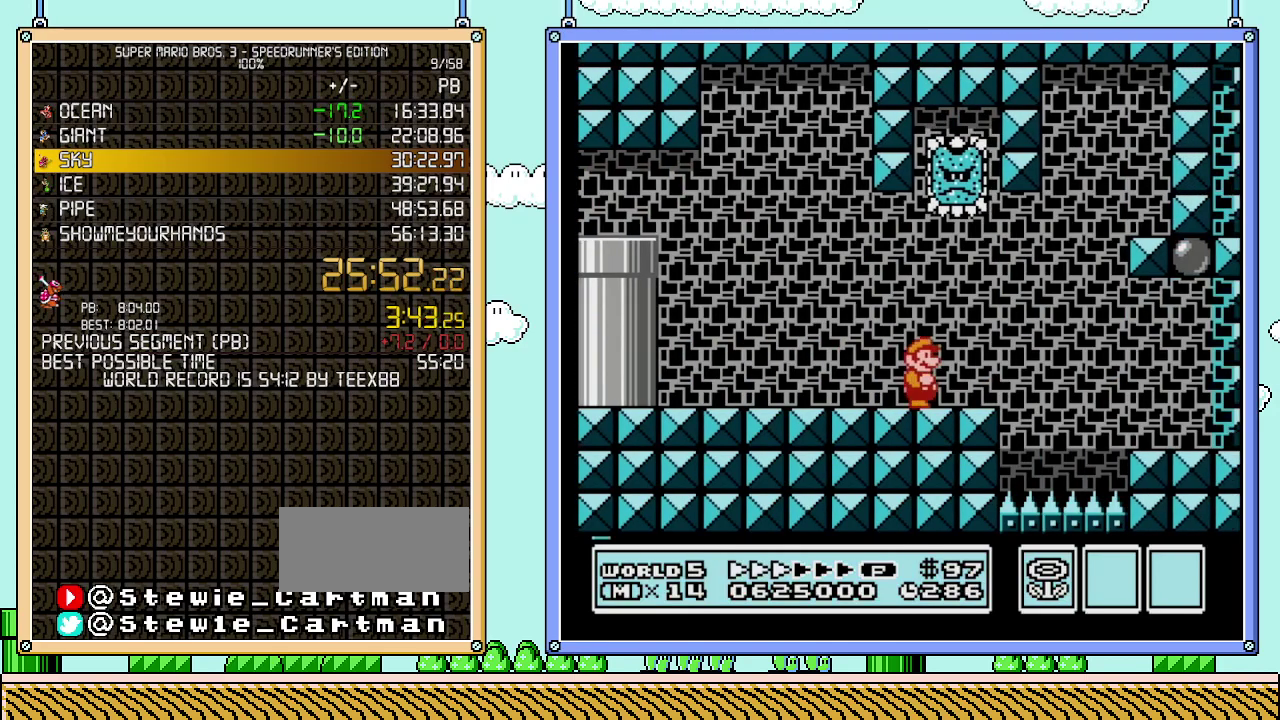
{"buttons": ["B", "DPAD_RIGHT"], "events": [[83, "DPAD_UP", "down"], [150, "DPAD_UP", "up"], [183, "DPAD_DOWN", "down"], [200, "A", "down"], [200, "DPAD_RIGHT", "up"], [267, "A", "up"], [367, "DPAD_DOWN", "up"], [367, "DPAD_RIGHT", "down"]]}
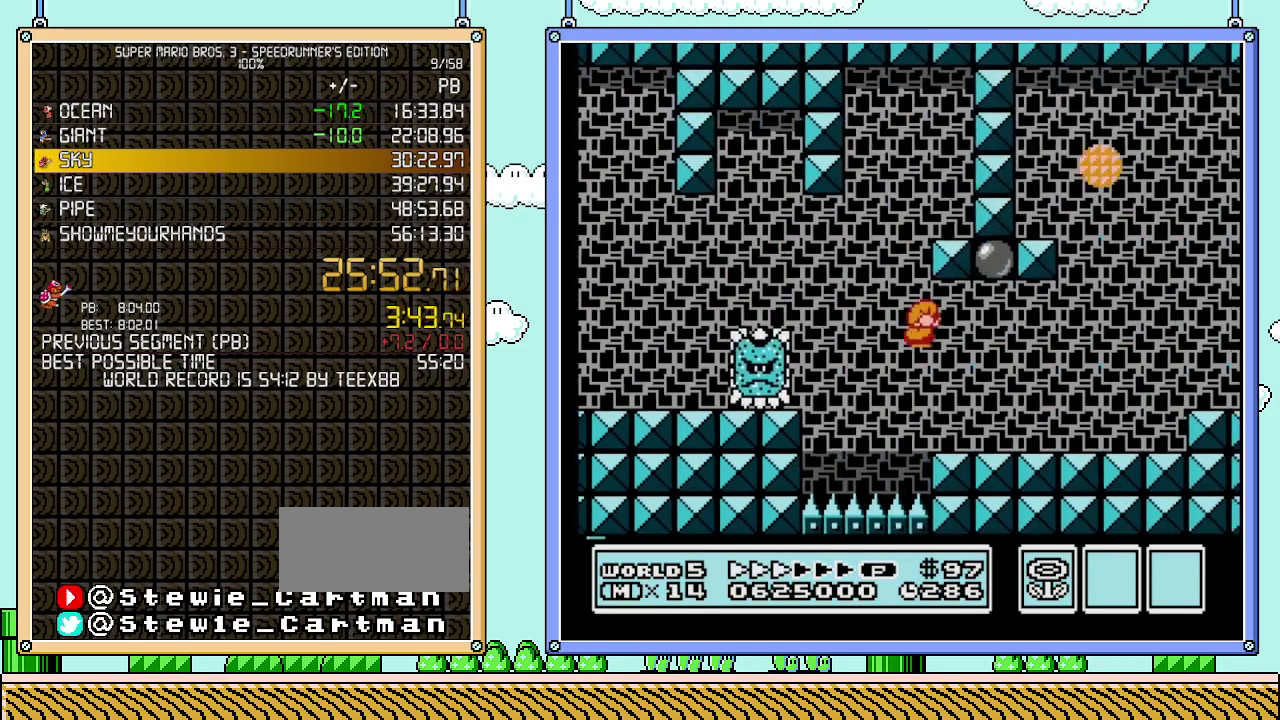
{"buttons": ["B", "DPAD_RIGHT"], "events": [[333, "A", "down"], [433, "A", "up"]]}
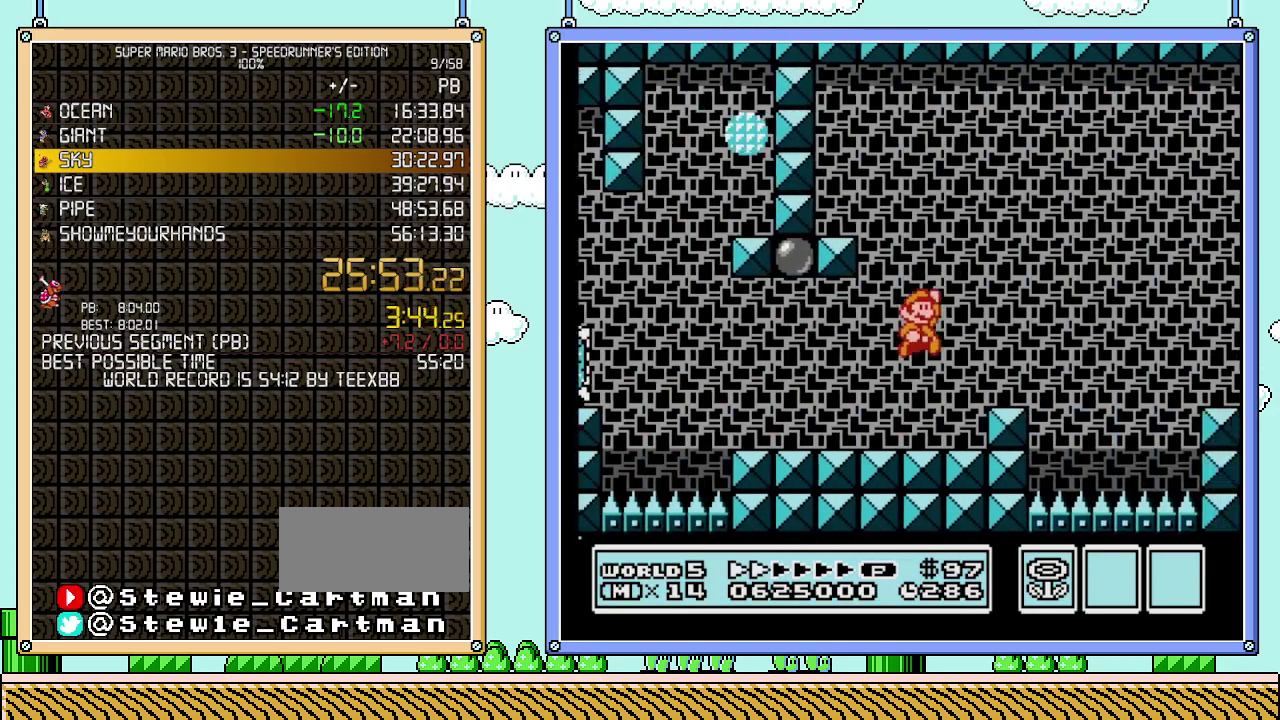
{"buttons": ["A", "B", "DPAD_RIGHT"], "events": [[333, "A", "down"]]}
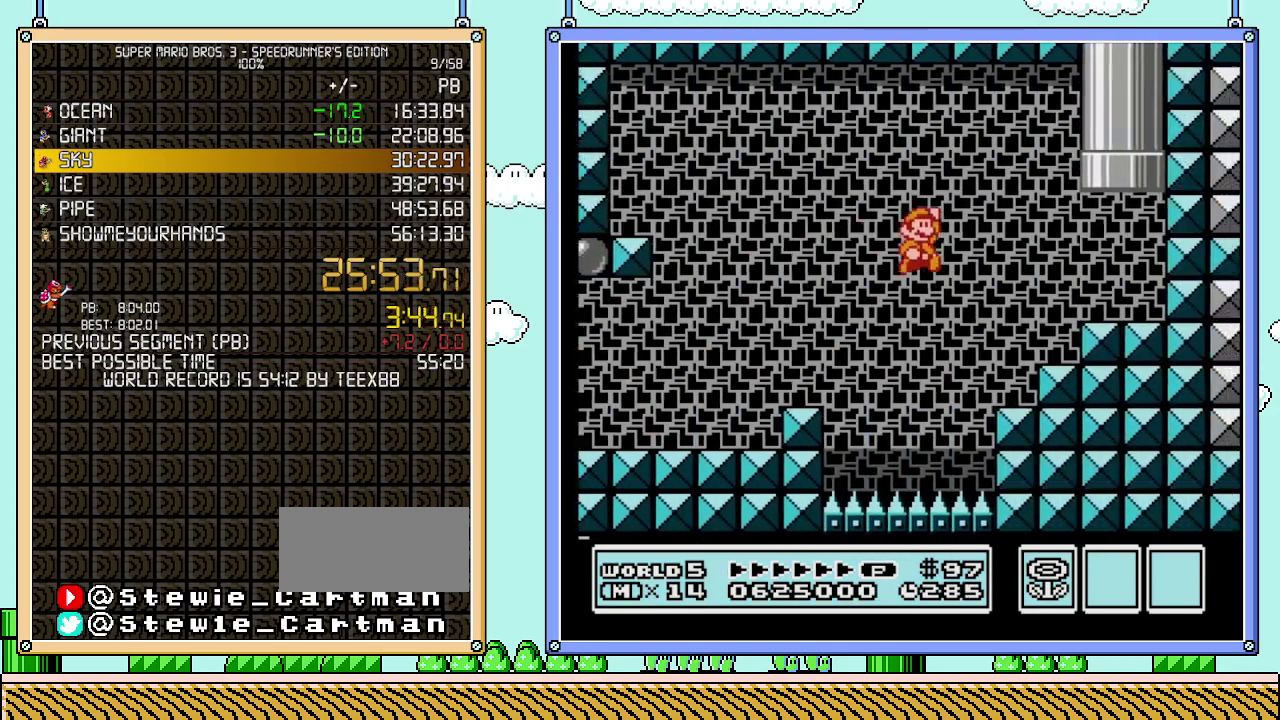
{"buttons": ["DPAD_UP", "DPAD_LEFT"], "events": [[150, "A", "up"], [250, "B", "up"], [300, "DPAD_UP", "down"], [333, "DPAD_RIGHT", "up"], [400, "DPAD_LEFT", "down"]]}
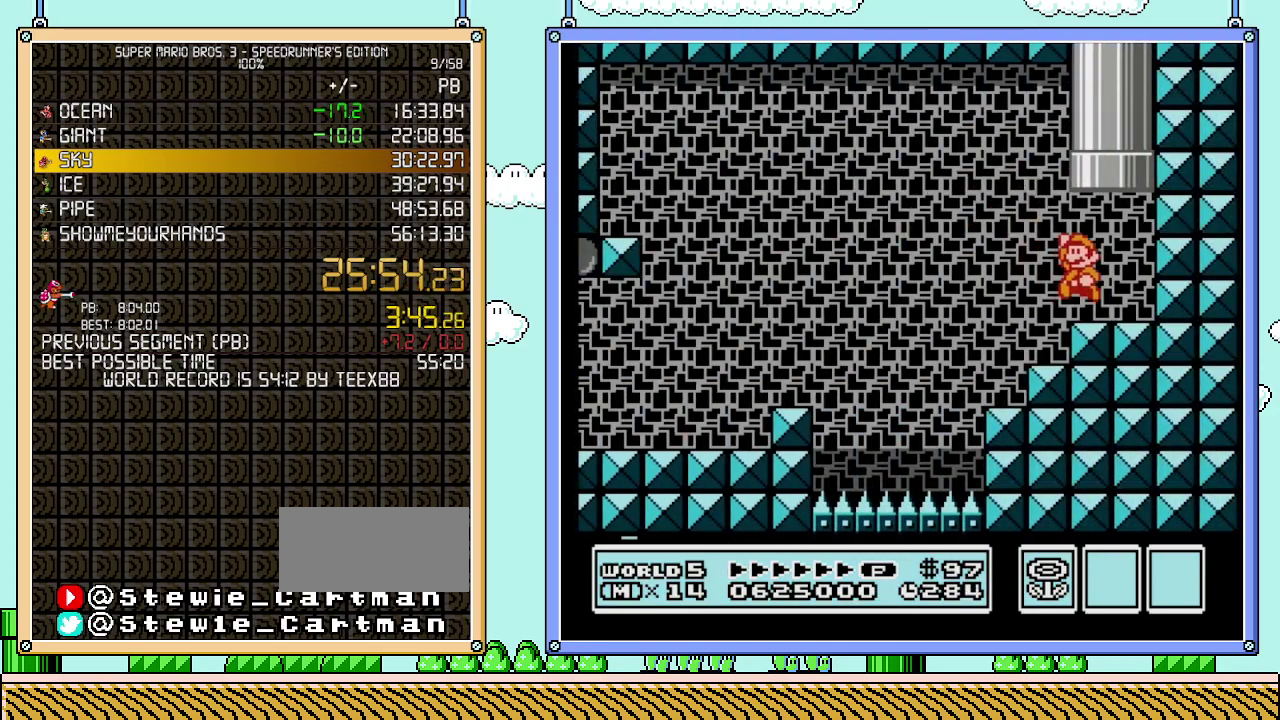
{"buttons": ["A", "DPAD_UP", "DPAD_RIGHT"], "events": [[50, "A", "down"], [200, "DPAD_LEFT", "up"], [367, "A", "up"], [367, "DPAD_UP", "up"], [400, "DPAD_RIGHT", "down"], [467, "DPAD_UP", "down"], [483, "A", "down"]]}
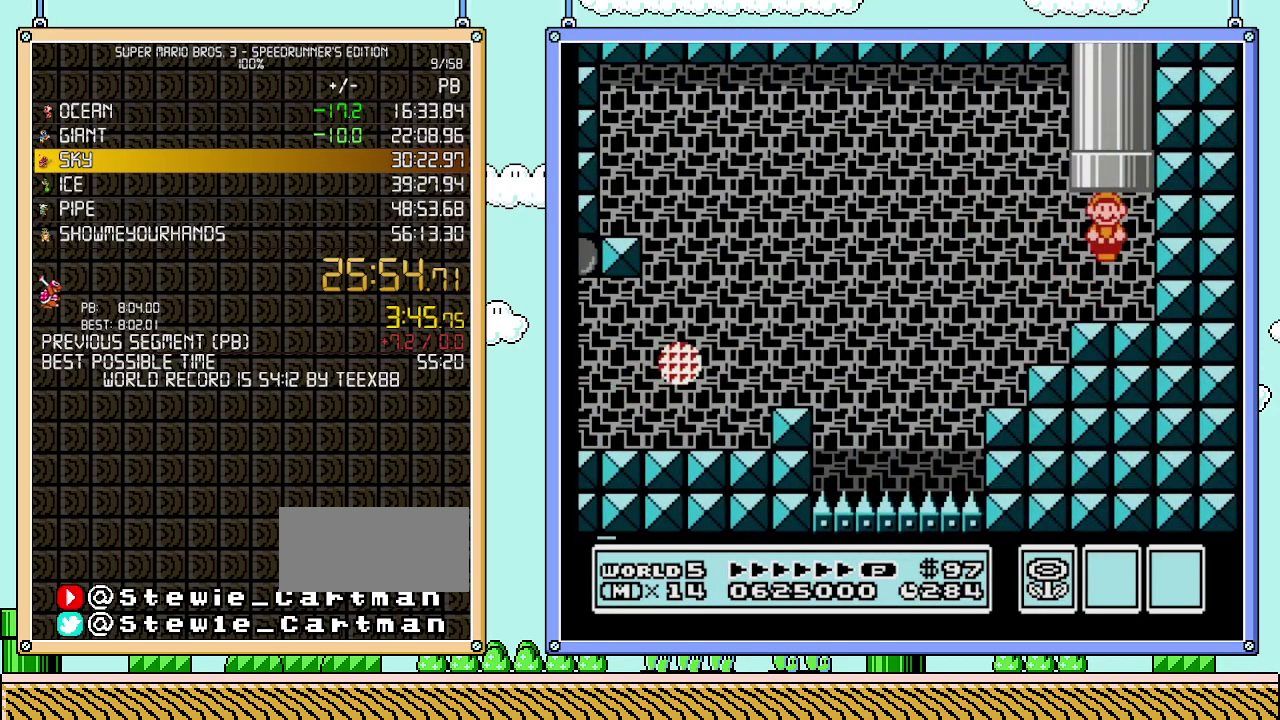
{"buttons": [], "events": [[83, "DPAD_RIGHT", "up"], [300, "A", "up"], [300, "DPAD_UP", "up"]]}
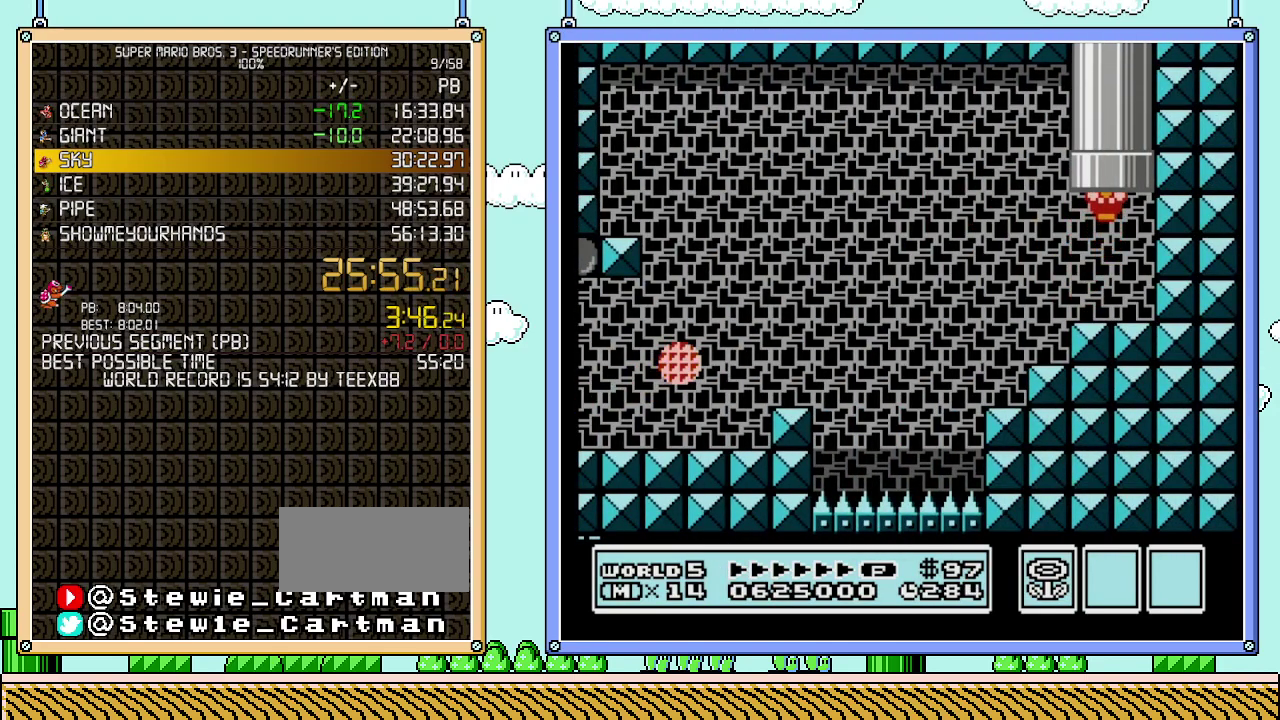
{"buttons": [], "events": []}
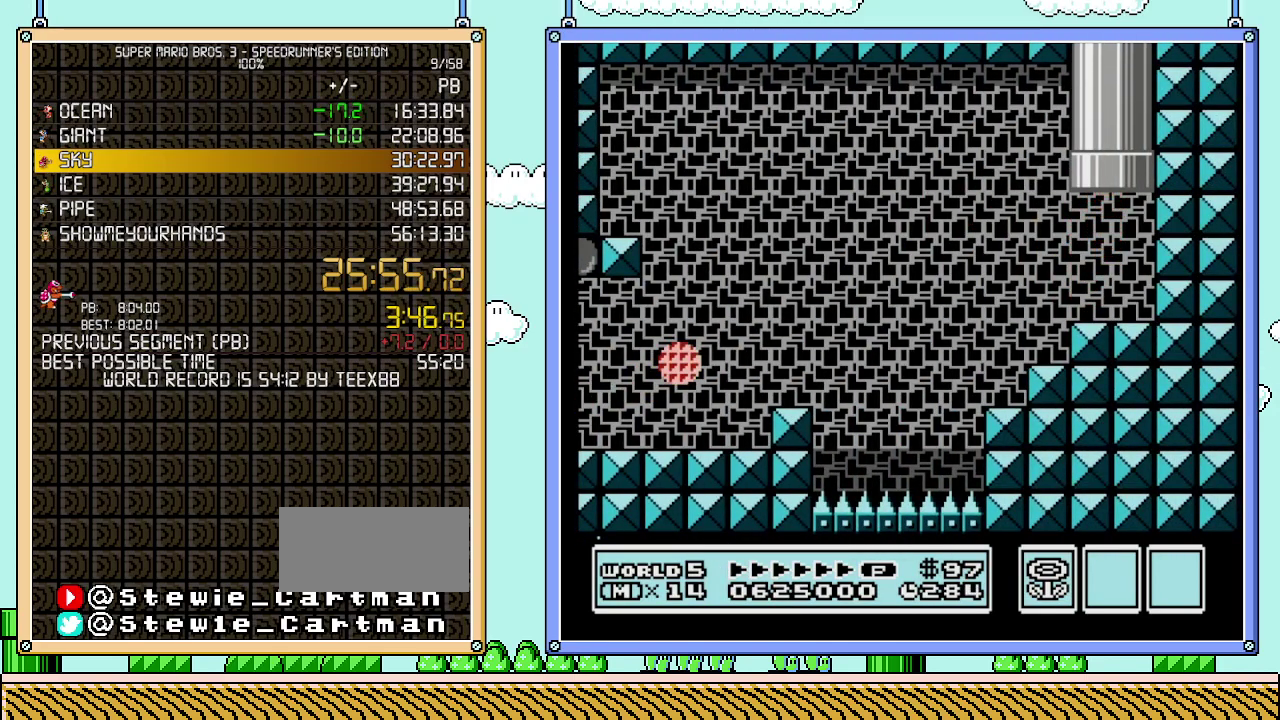
{"buttons": [], "events": []}
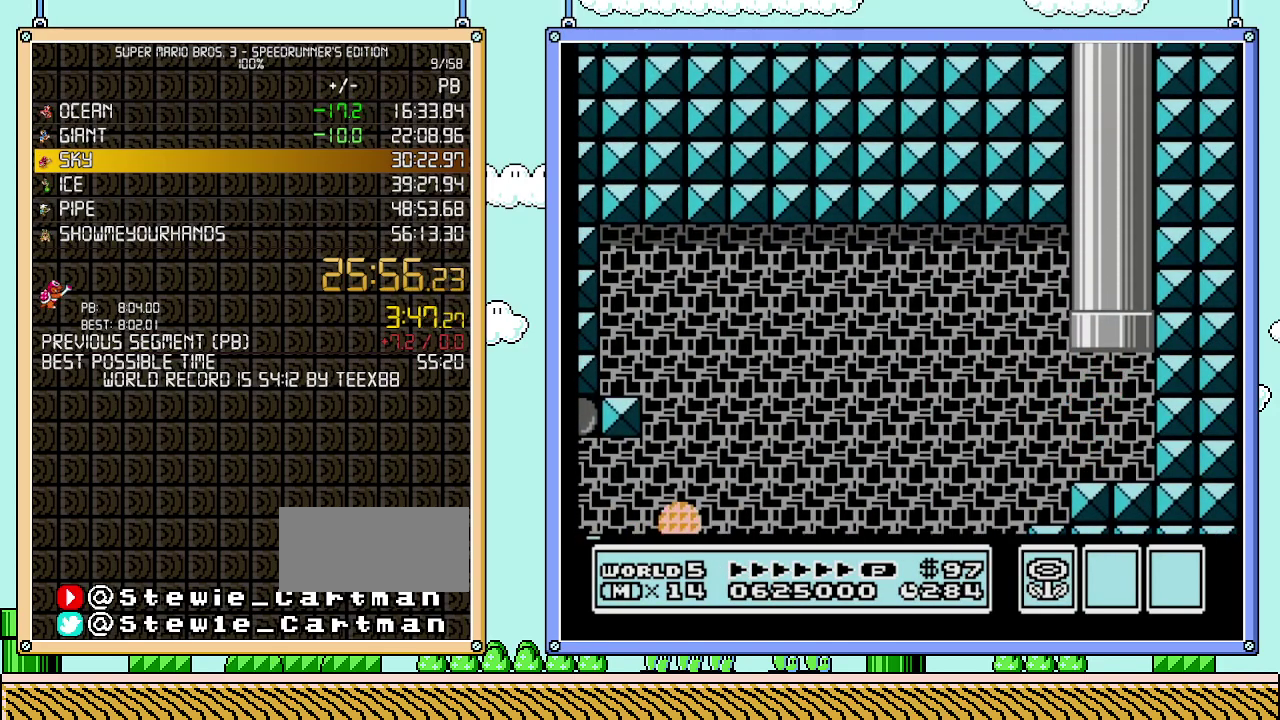
{"buttons": [], "events": []}
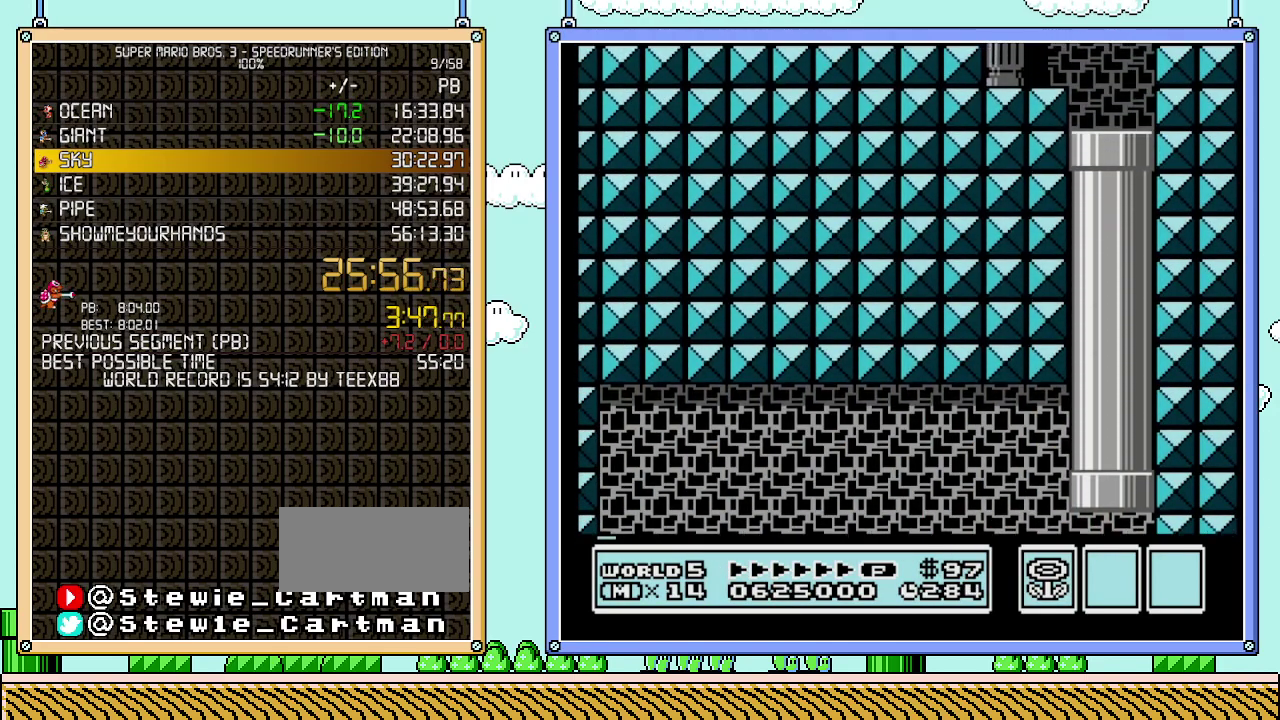
{"buttons": [], "events": []}
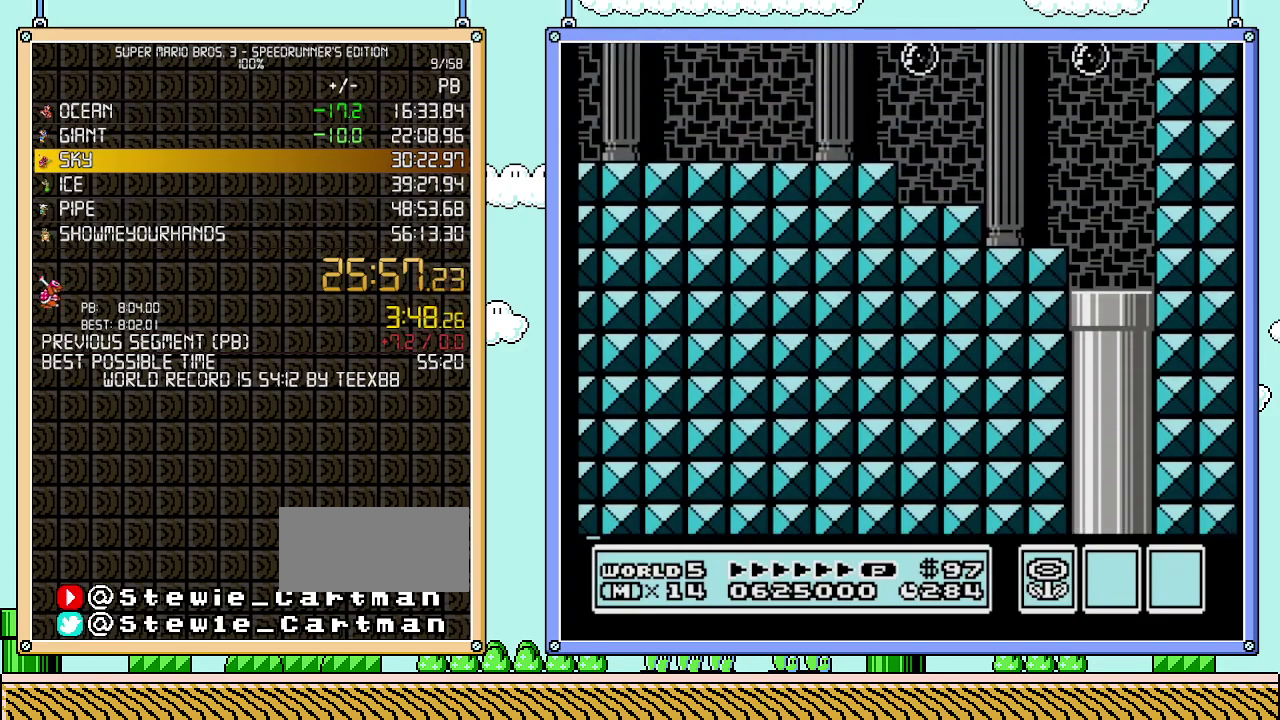
{"buttons": ["B"], "events": [[300, "B", "down"]]}
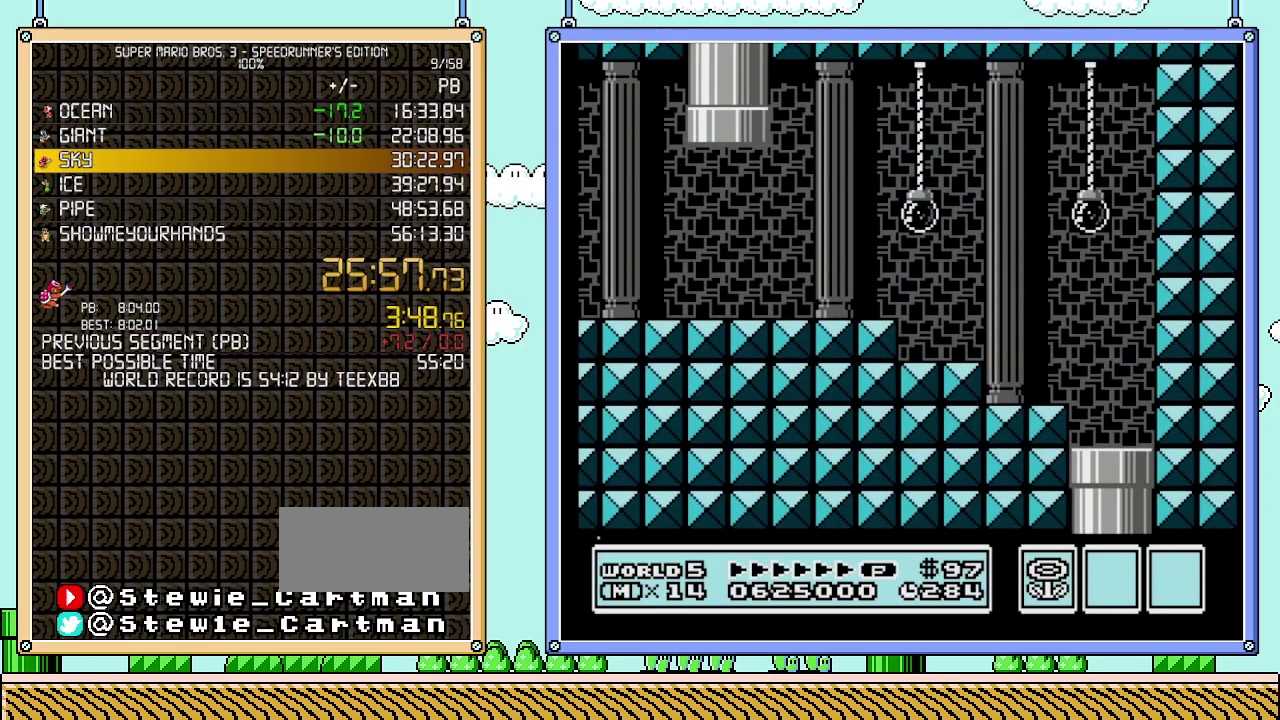
{"buttons": ["B", "DPAD_LEFT"], "events": [[17, "DPAD_LEFT", "down"]]}
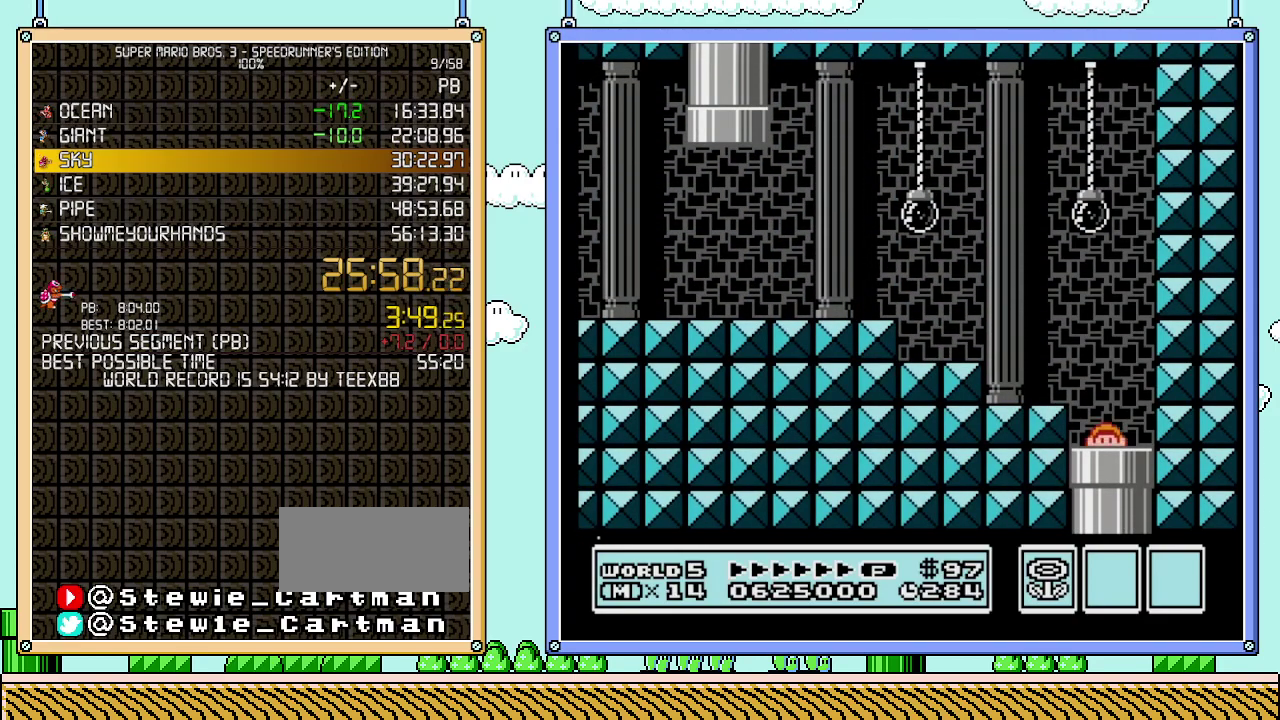
{"buttons": ["B", "DPAD_LEFT"], "events": []}